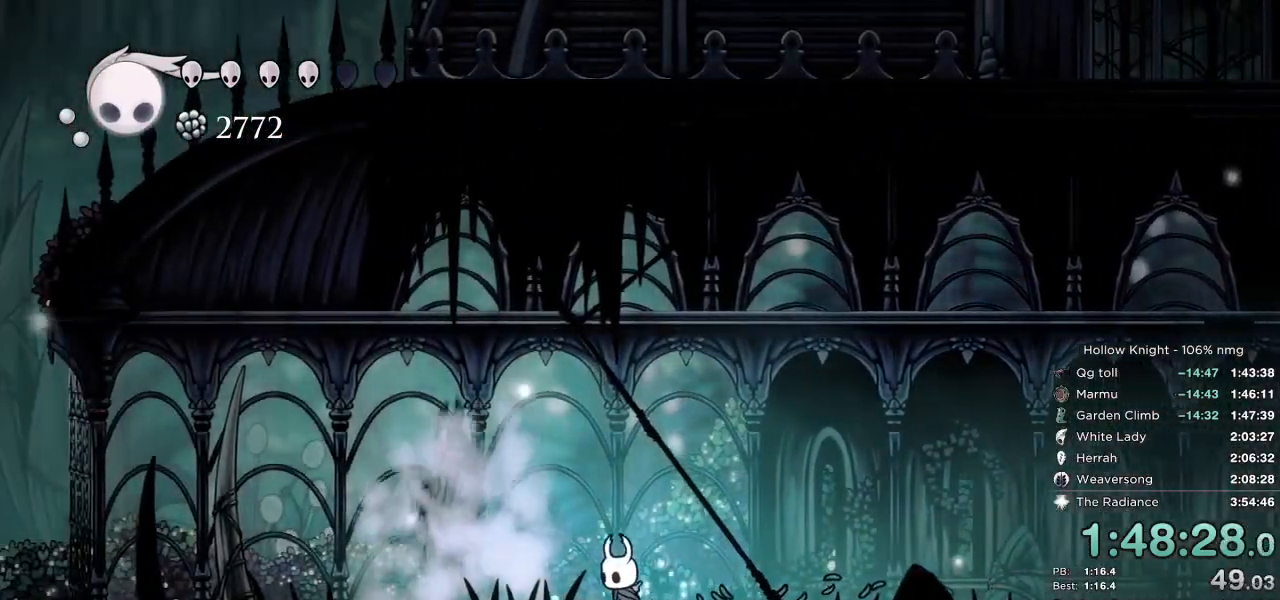
Gameplay with keyboard; each line is a JSON object with the keys held at the frame after it. "events" lists presses ("down") and releases ("up") of "cast", "cdash", "dash", "dnail", "down", "escape", "focus", "inv", "jump", "left", "nail", "return", "right" and "up" between this image and that frame as [ms after this image, input, new state], when the widget could be followed in between. No other keys are recorded. Mouse input is not recorded. Key names are as the overlay labels them; some are game actions (e.g. jump) rather than physical keys.
{"keys": ["cast"], "events": [[50, "left", "up"], [483, "cast", "down"]]}
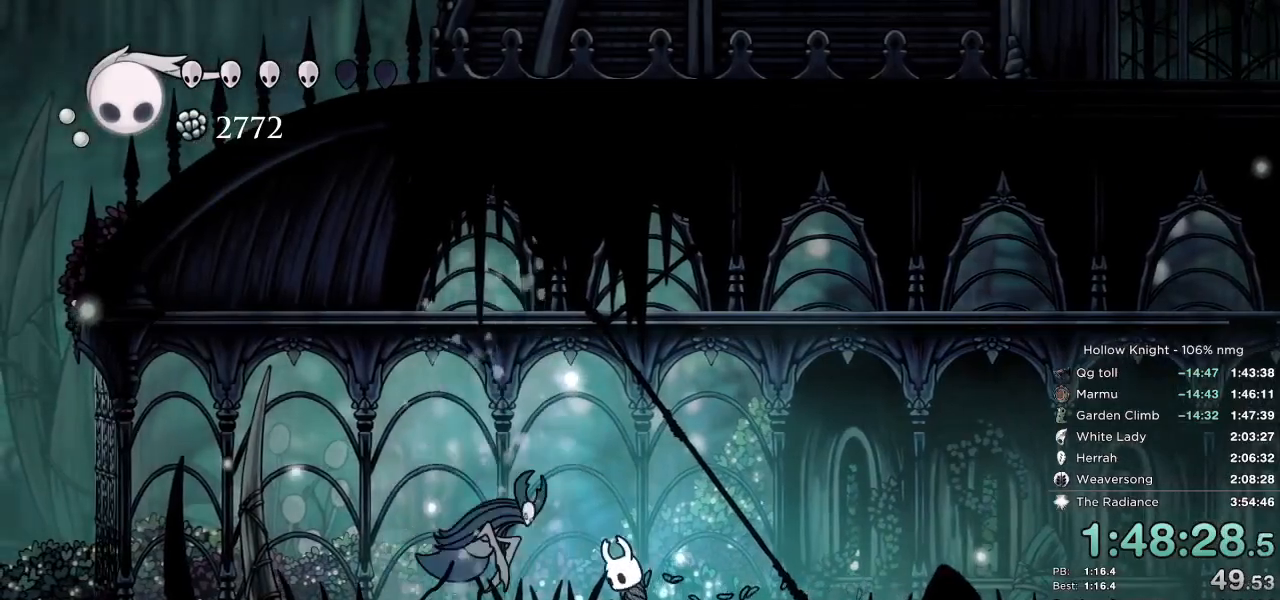
{"keys": ["dash", "right"], "events": [[83, "cast", "up"], [250, "right", "down"], [483, "dash", "down"]]}
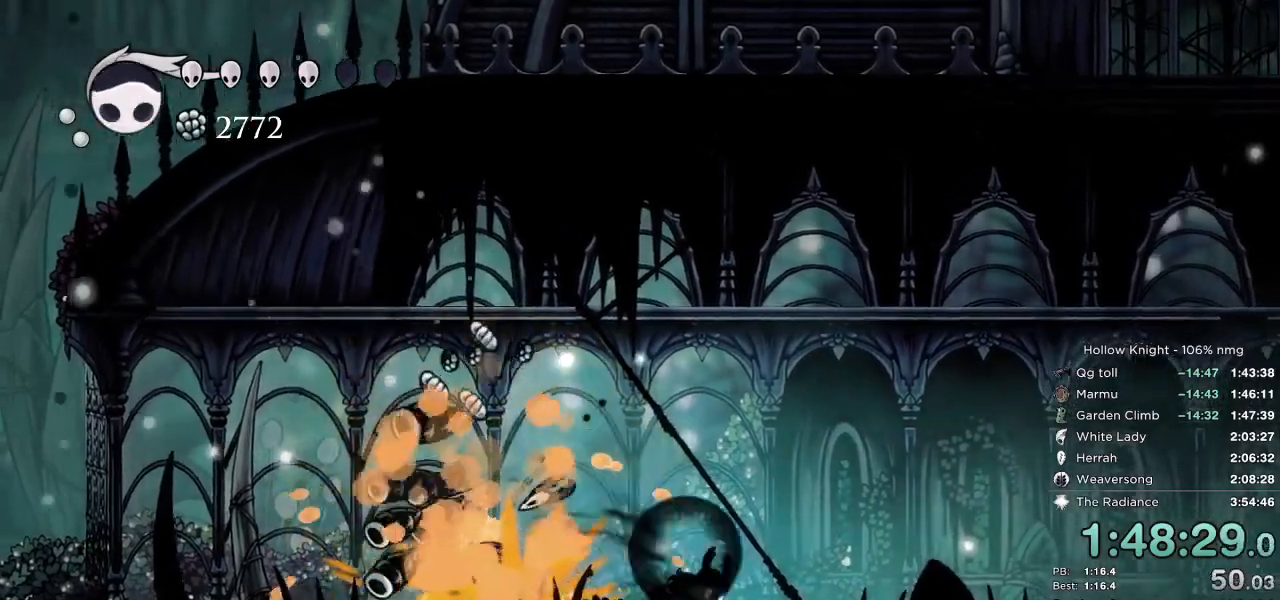
{"keys": ["right"], "events": [[67, "dash", "up"], [167, "dash", "down"], [217, "dash", "up"]]}
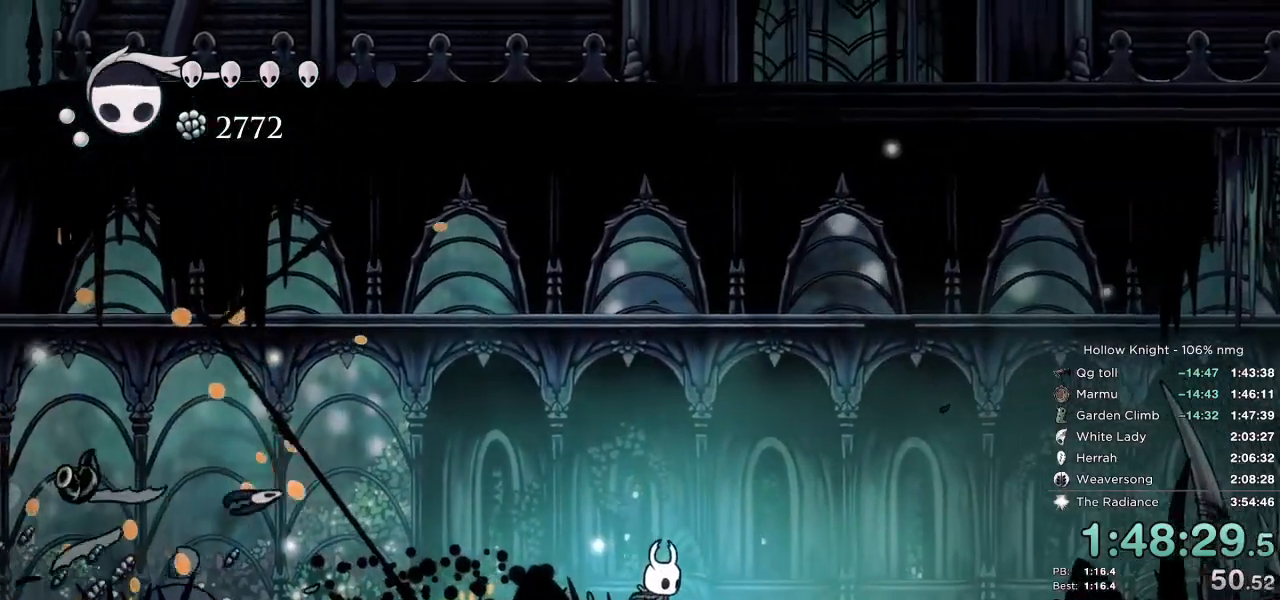
{"keys": ["right"], "events": [[117, "dash", "down"], [250, "dash", "up"]]}
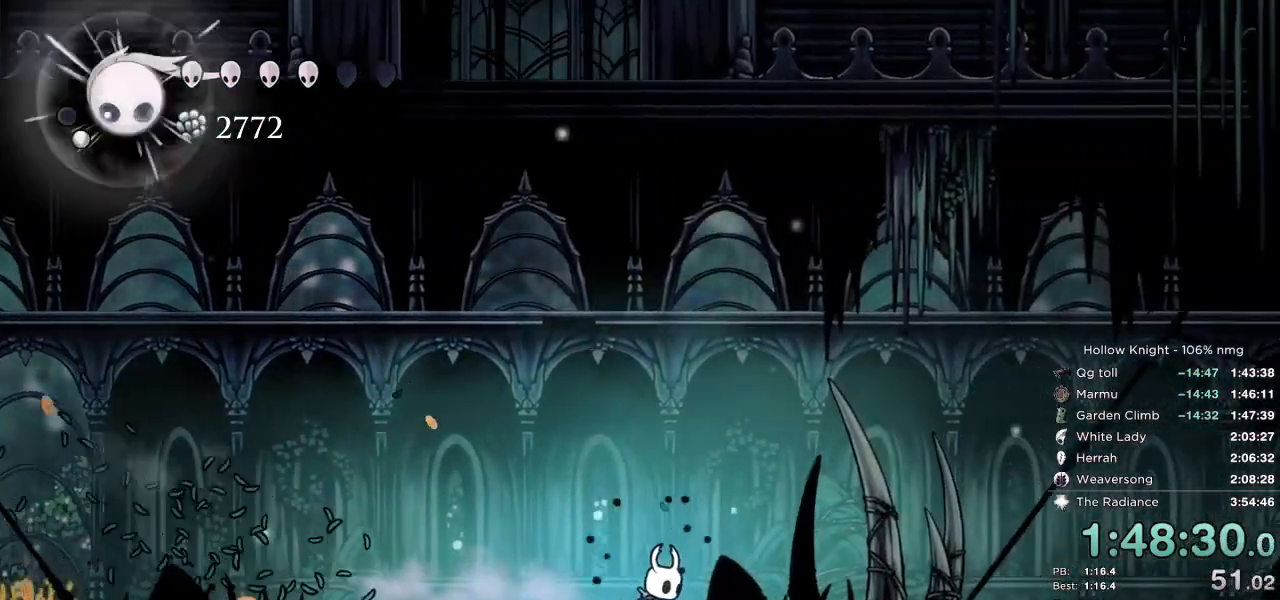
{"keys": [], "events": [[467, "right", "up"]]}
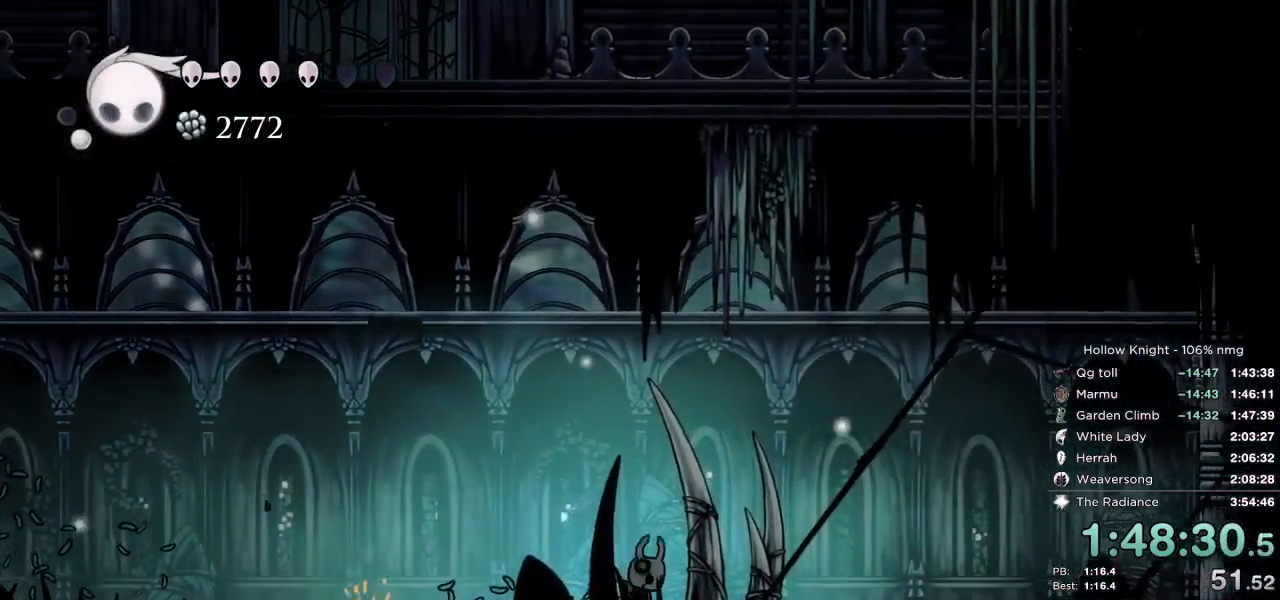
{"keys": ["right"], "events": [[100, "right", "down"], [167, "jump", "down"], [233, "jump", "up"], [283, "right", "up"], [467, "right", "down"]]}
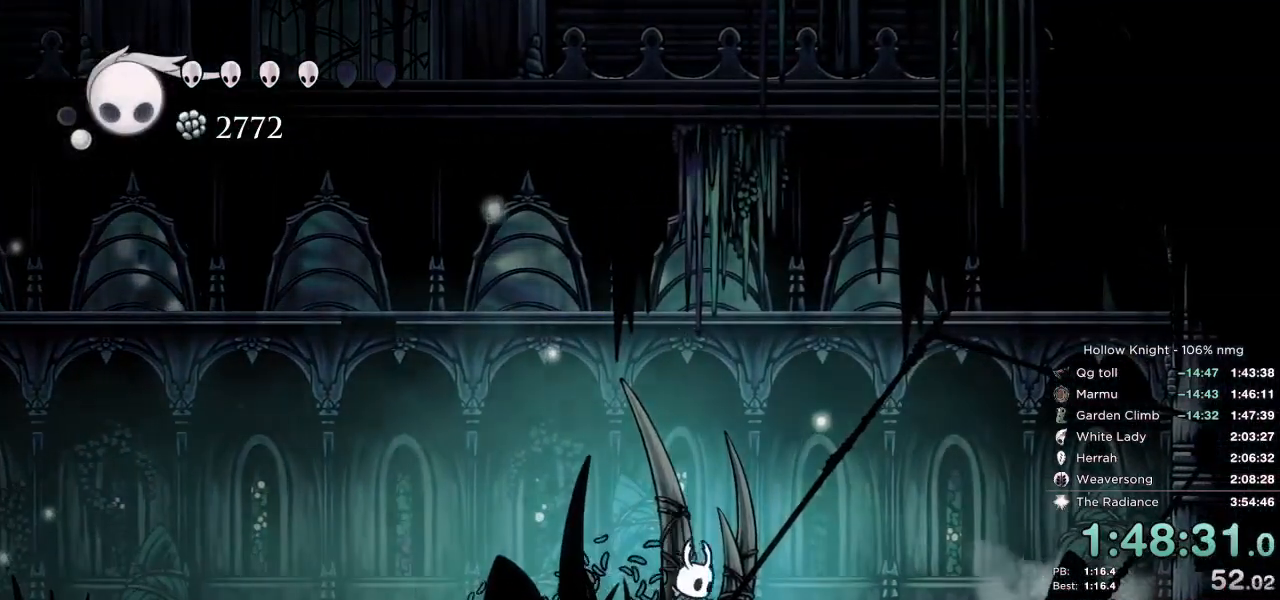
{"keys": [], "events": [[433, "right", "up"]]}
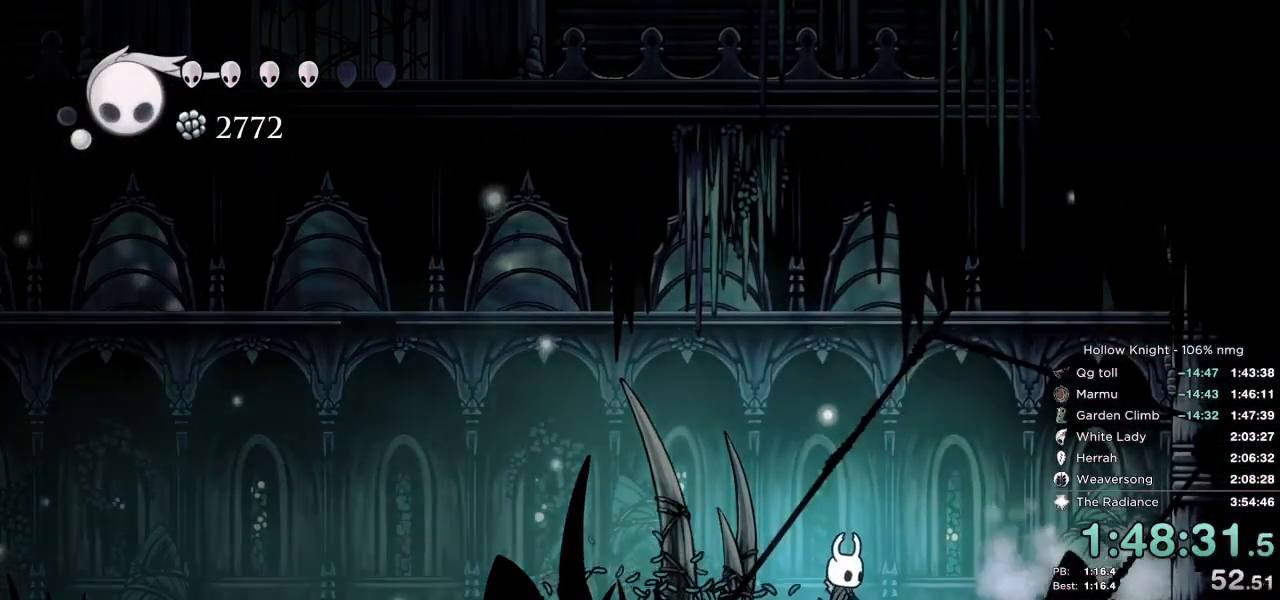
{"keys": [], "events": [[150, "right", "down"], [233, "jump", "down"], [233, "right", "up"], [483, "jump", "up"]]}
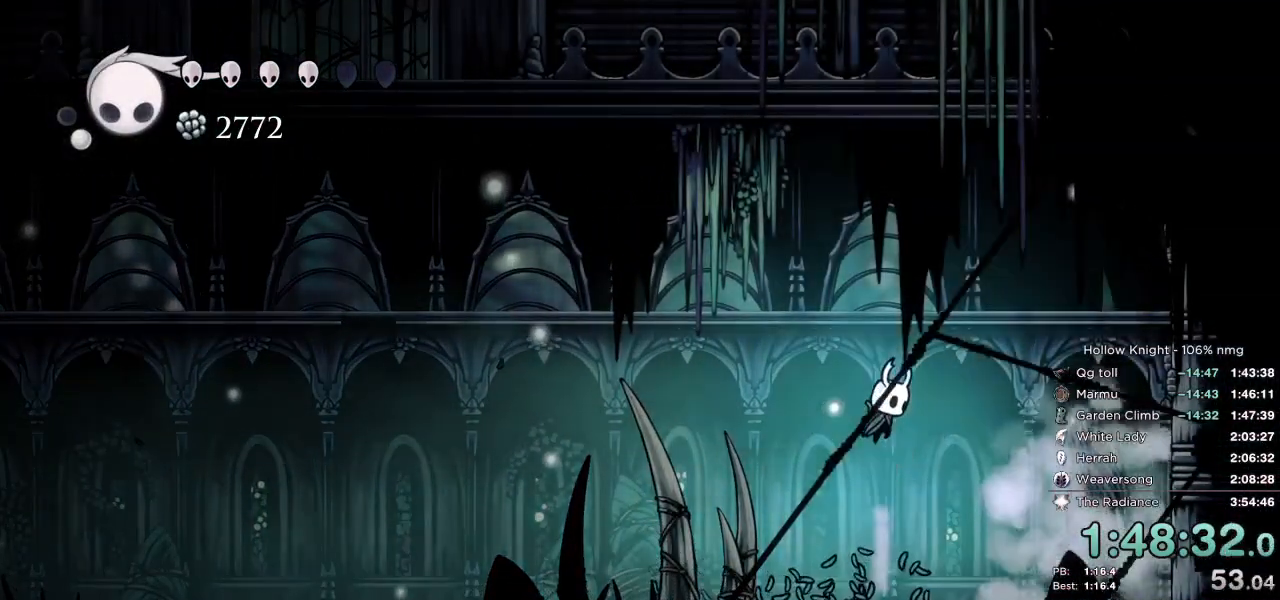
{"keys": ["right"], "events": [[33, "right", "down"], [50, "cast", "down"], [117, "right", "up"], [150, "cast", "up"], [317, "right", "down"]]}
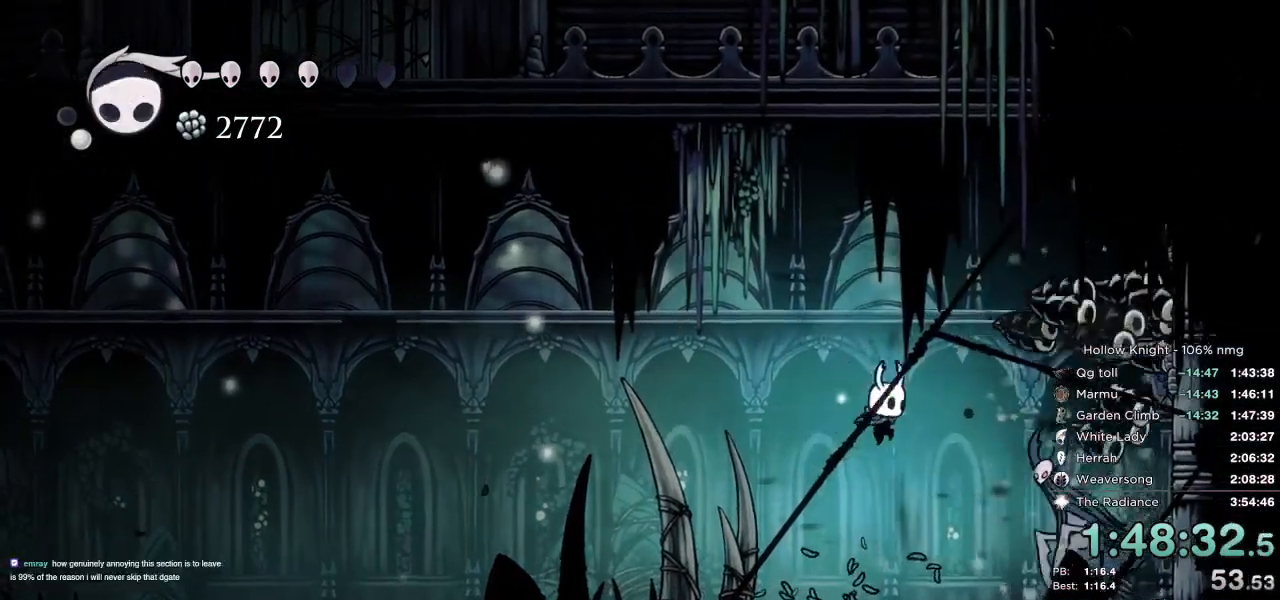
{"keys": [], "events": [[233, "nail", "down"], [317, "nail", "up"], [317, "right", "up"]]}
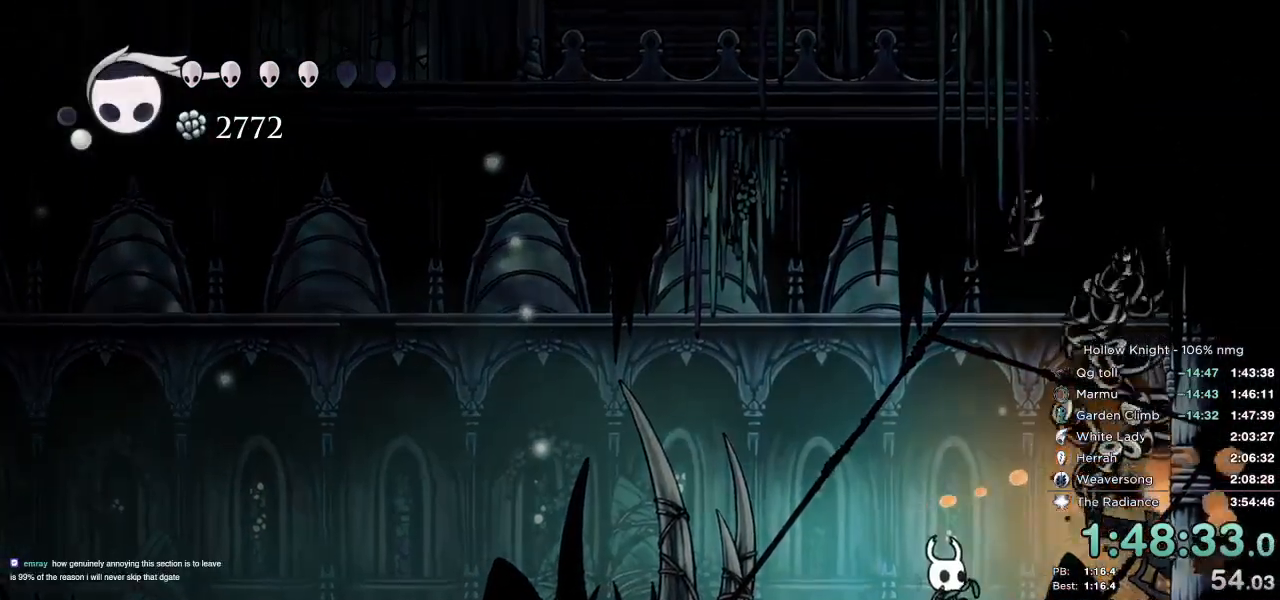
{"keys": ["left"], "events": [[67, "right", "down"], [83, "nail", "down"], [183, "left", "down"], [183, "right", "up"], [267, "dash", "down"], [300, "nail", "up"], [400, "dash", "up"]]}
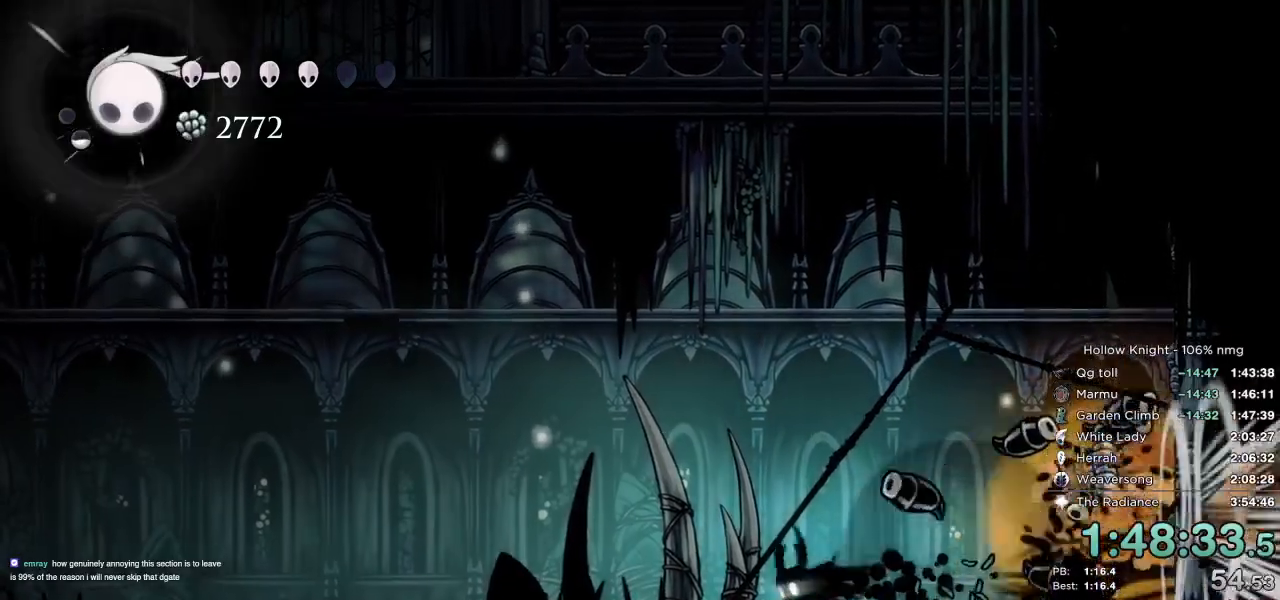
{"keys": ["left"], "events": [[367, "dash", "down"], [483, "dash", "up"]]}
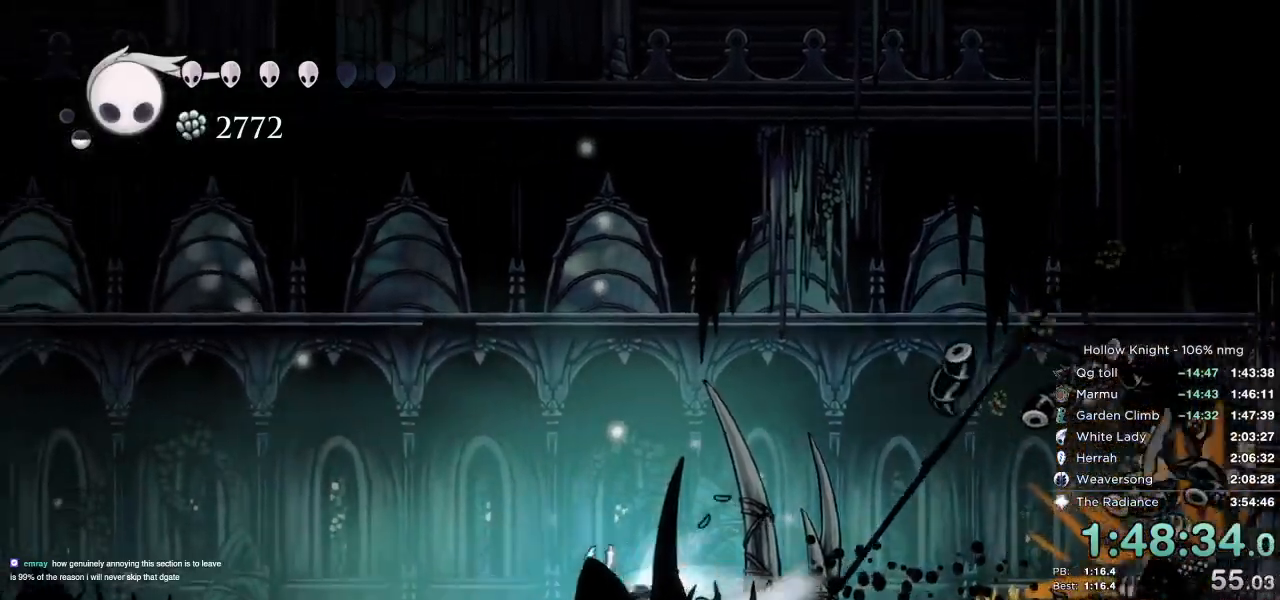
{"keys": ["left"], "events": []}
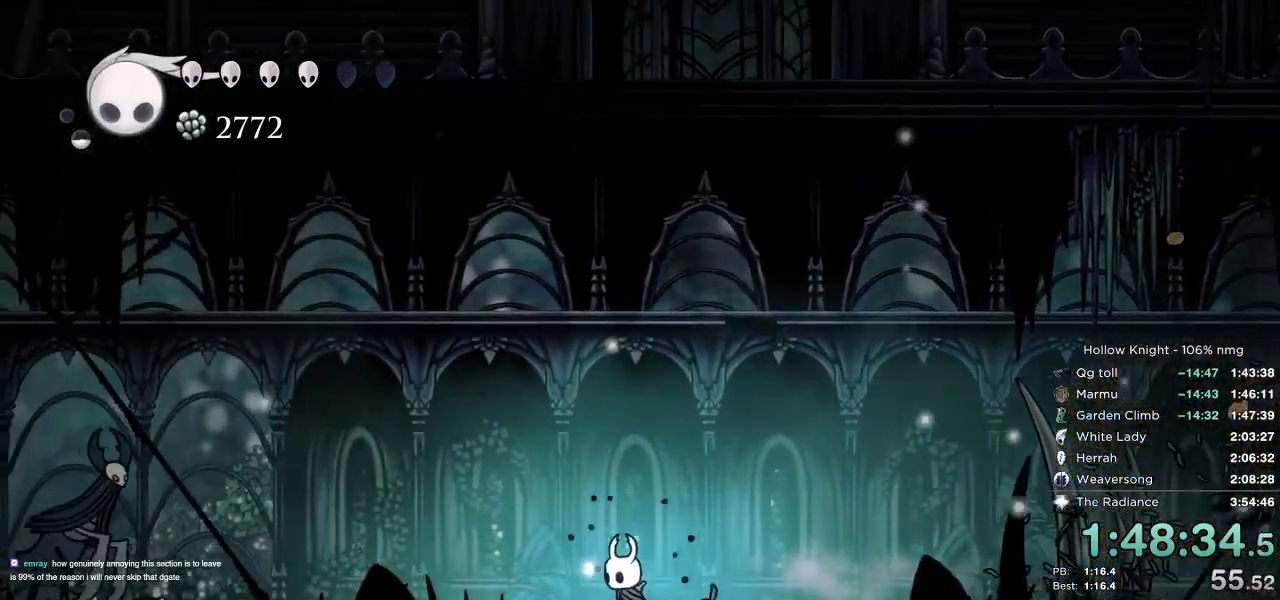
{"keys": ["left"], "events": [[250, "cast", "down"], [350, "cast", "up"]]}
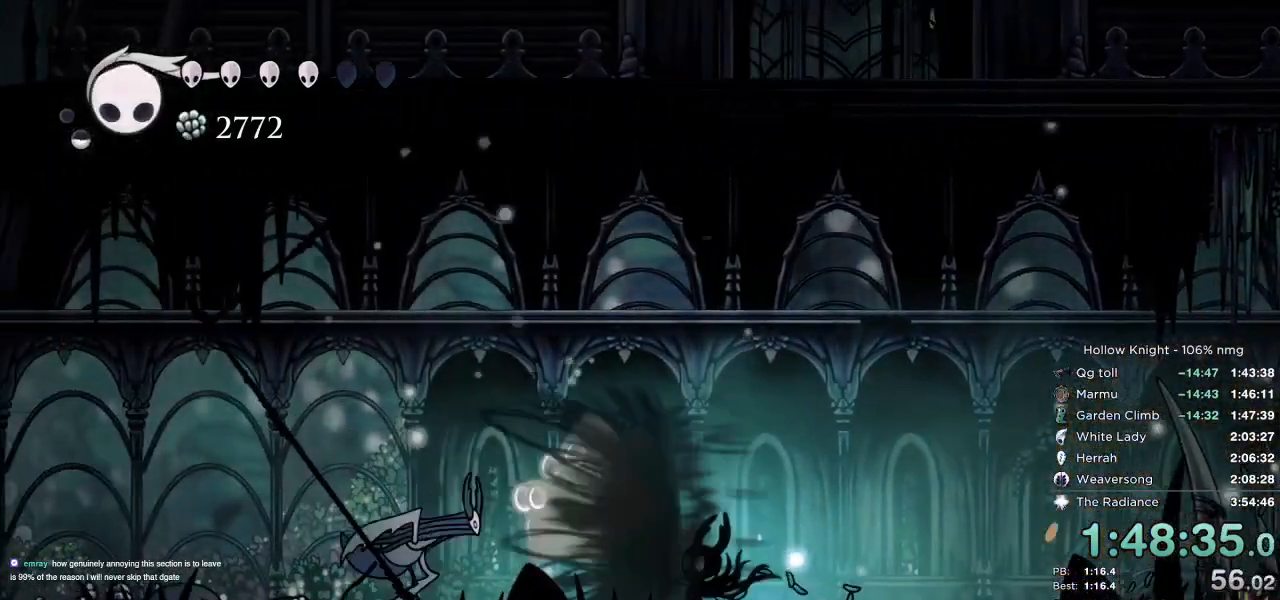
{"keys": ["left", "nail"], "events": [[467, "nail", "down"]]}
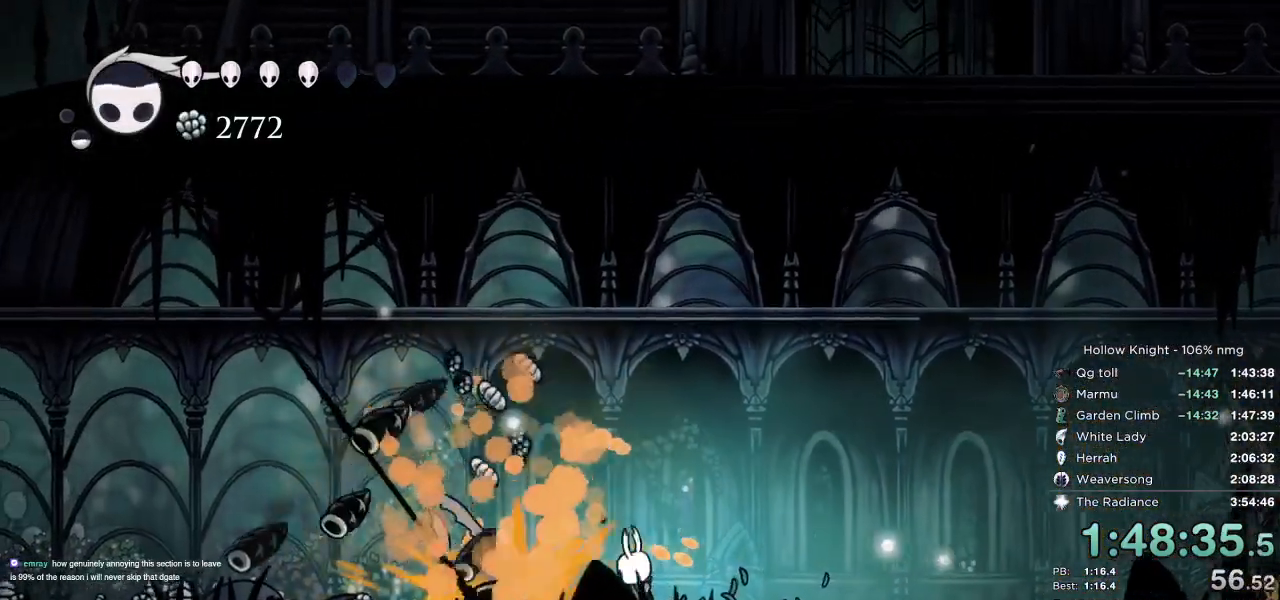
{"keys": ["right"], "events": [[67, "right", "down"], [83, "nail", "up"], [100, "left", "up"], [150, "dash", "down"], [200, "dash", "up"]]}
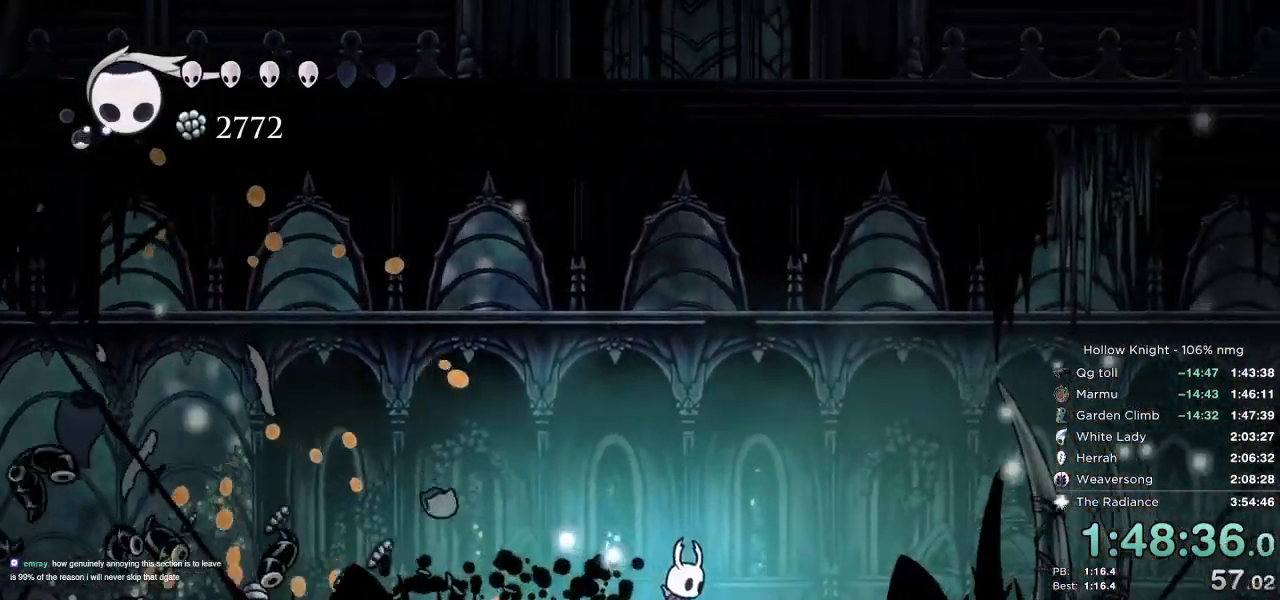
{"keys": ["jump"], "events": [[50, "right", "up"], [283, "jump", "down"]]}
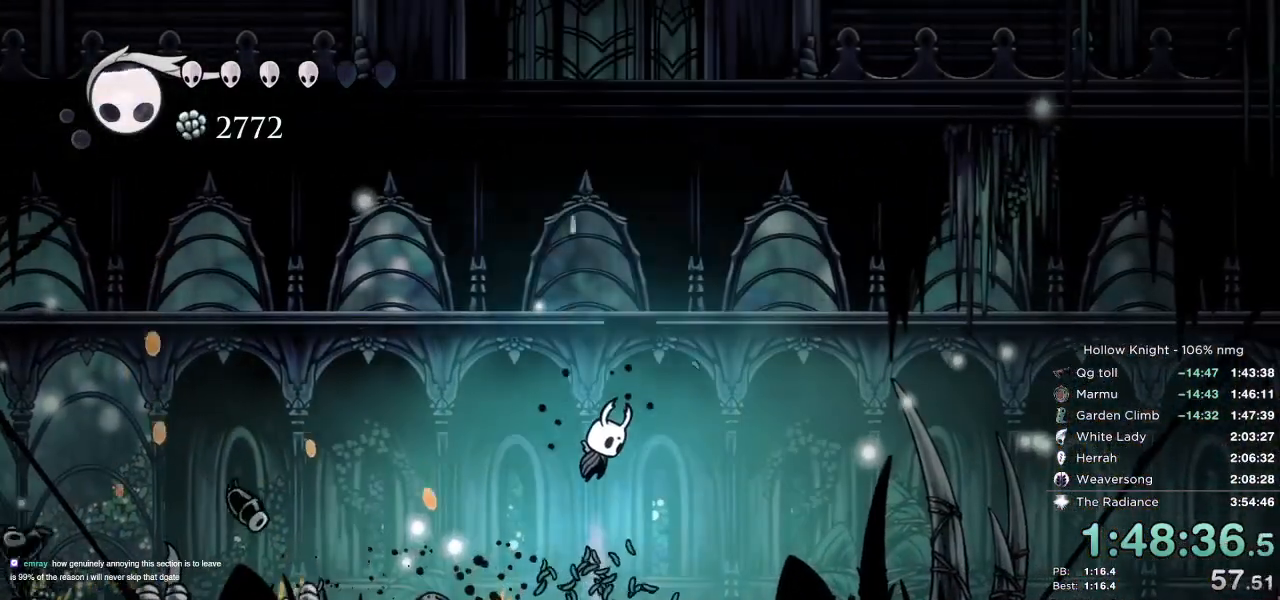
{"keys": ["jump", "left"], "events": [[200, "jump", "up"], [233, "jump", "down"], [333, "left", "down"]]}
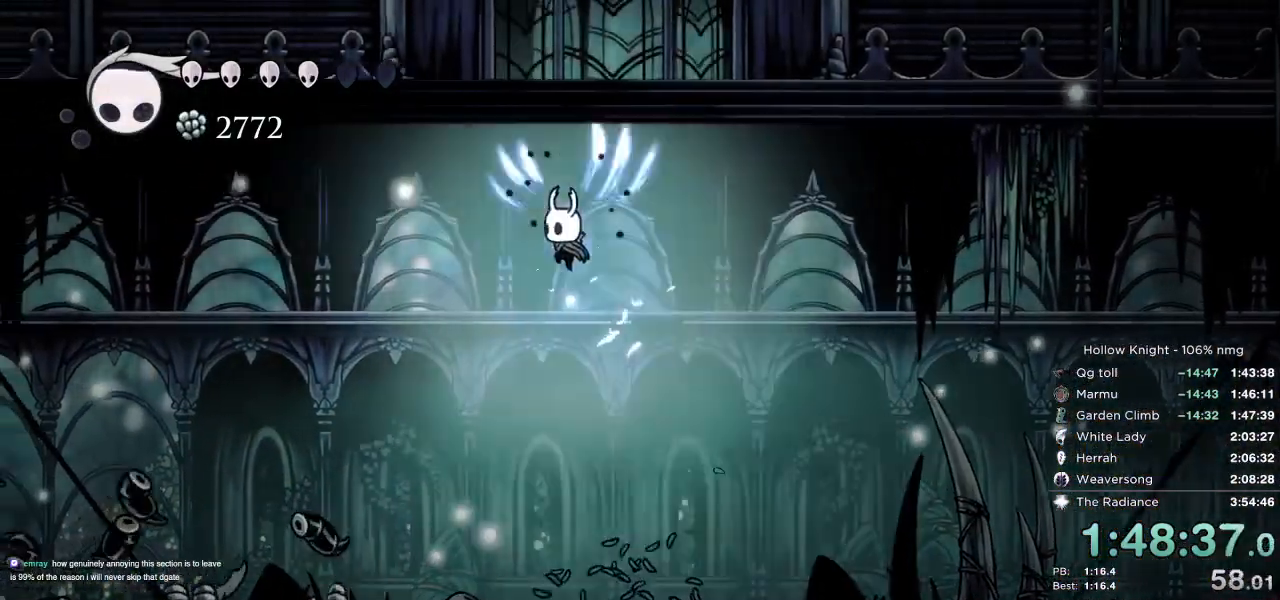
{"keys": [], "events": [[50, "right", "down"], [100, "left", "up"], [200, "right", "up"], [217, "nail", "down"], [317, "cast", "down"], [333, "nail", "up"], [350, "jump", "up"], [467, "cast", "up"]]}
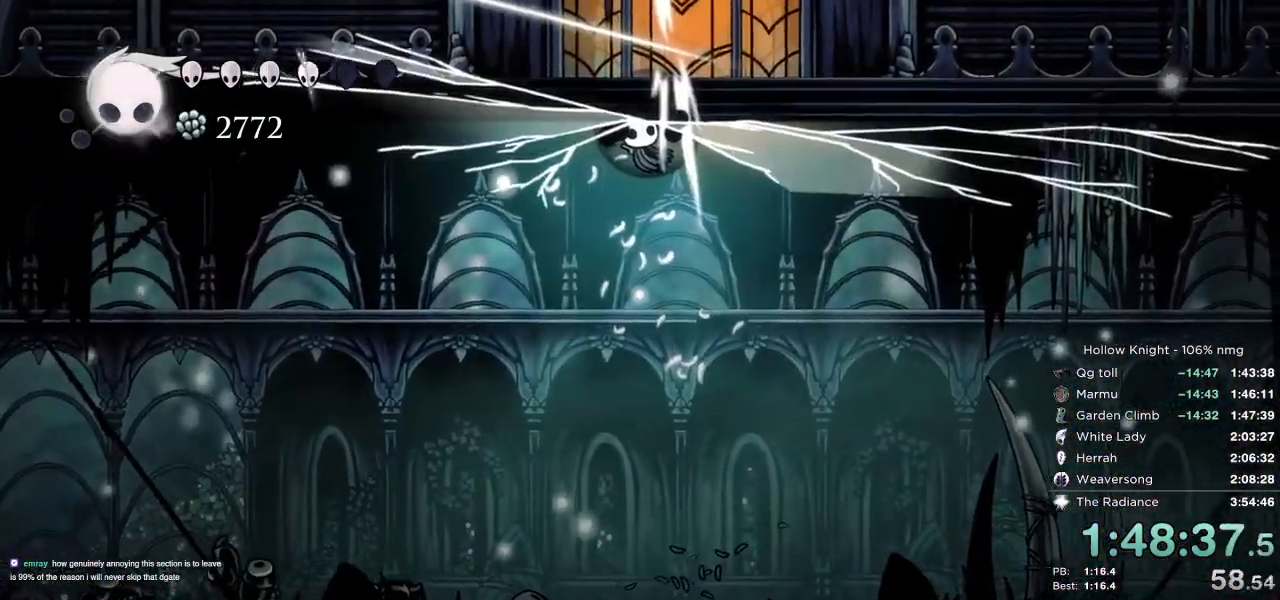
{"keys": [], "events": [[217, "right", "down"], [500, "right", "up"]]}
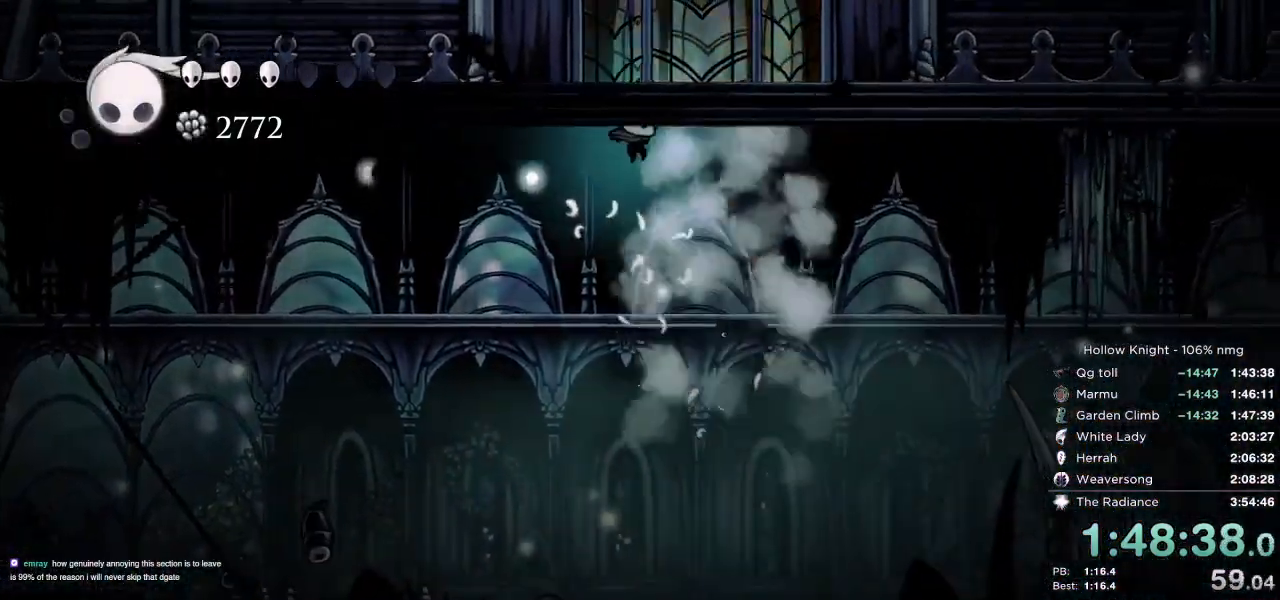
{"keys": [], "events": [[100, "nail", "down"], [200, "cast", "down"], [217, "nail", "up"], [367, "cast", "up"]]}
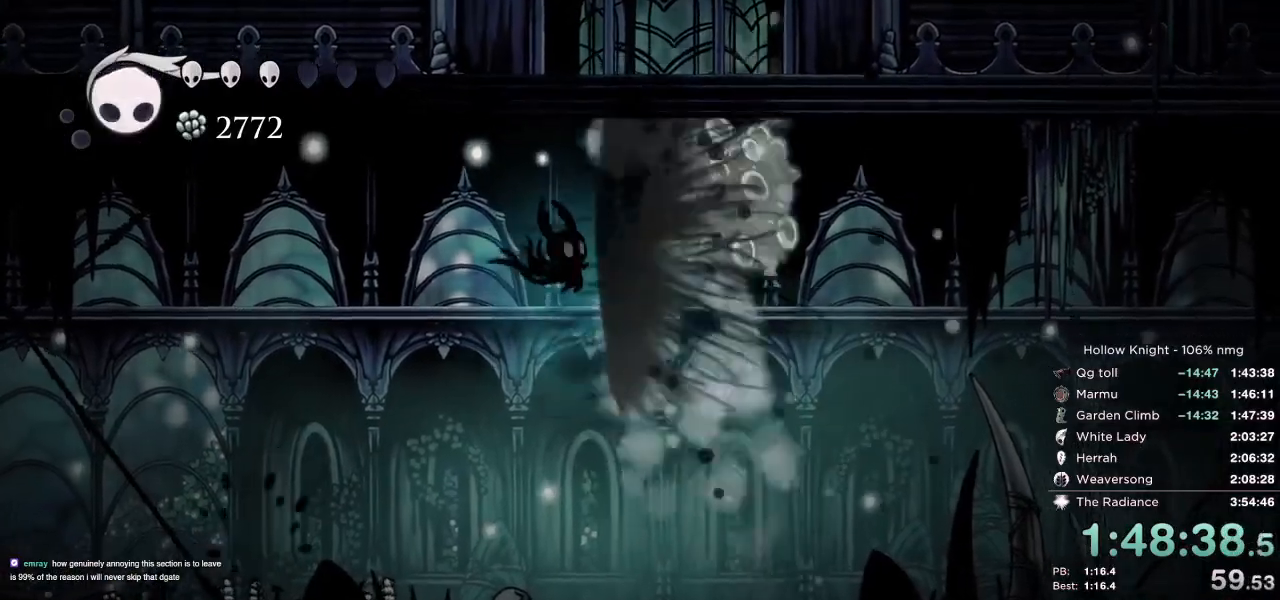
{"keys": [], "events": []}
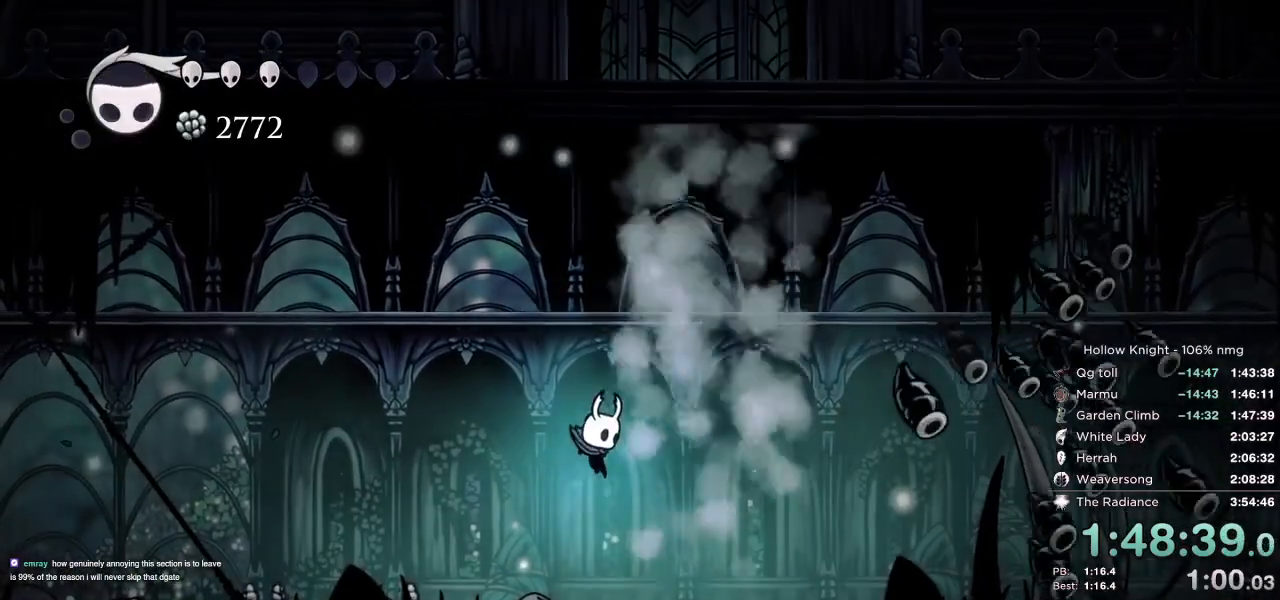
{"keys": ["cast"], "events": [[100, "jump", "down"], [267, "nail", "down"], [333, "jump", "up"], [417, "nail", "up"], [483, "cast", "down"]]}
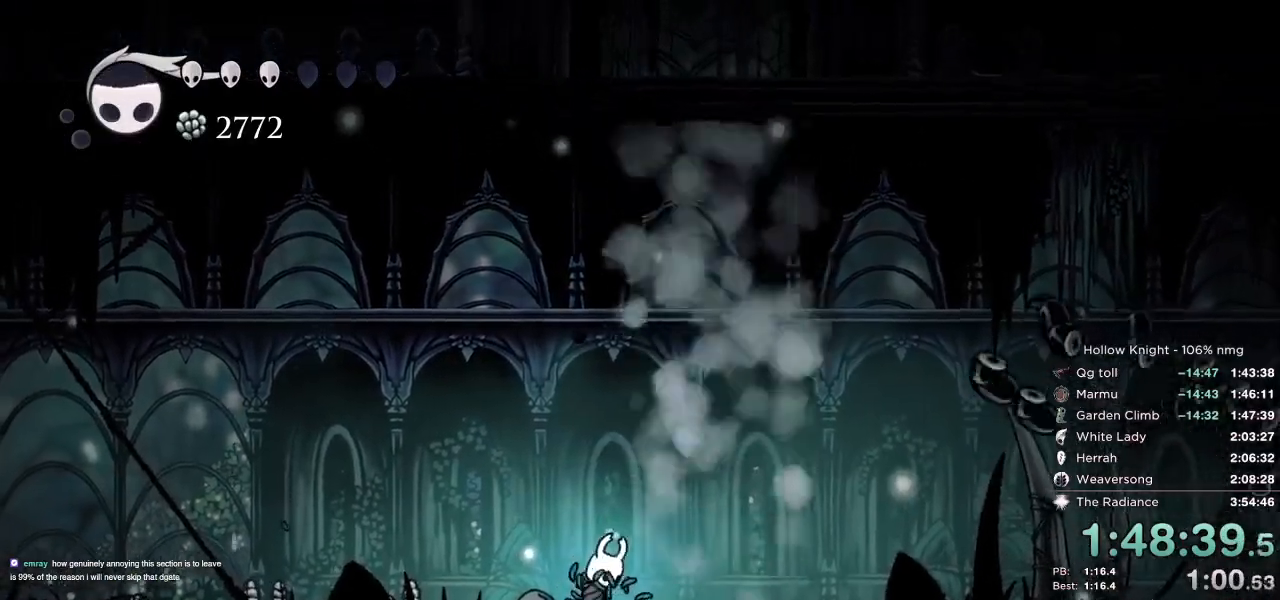
{"keys": ["cast", "right"], "events": [[117, "cast", "up"], [367, "right", "down"], [467, "cast", "down"]]}
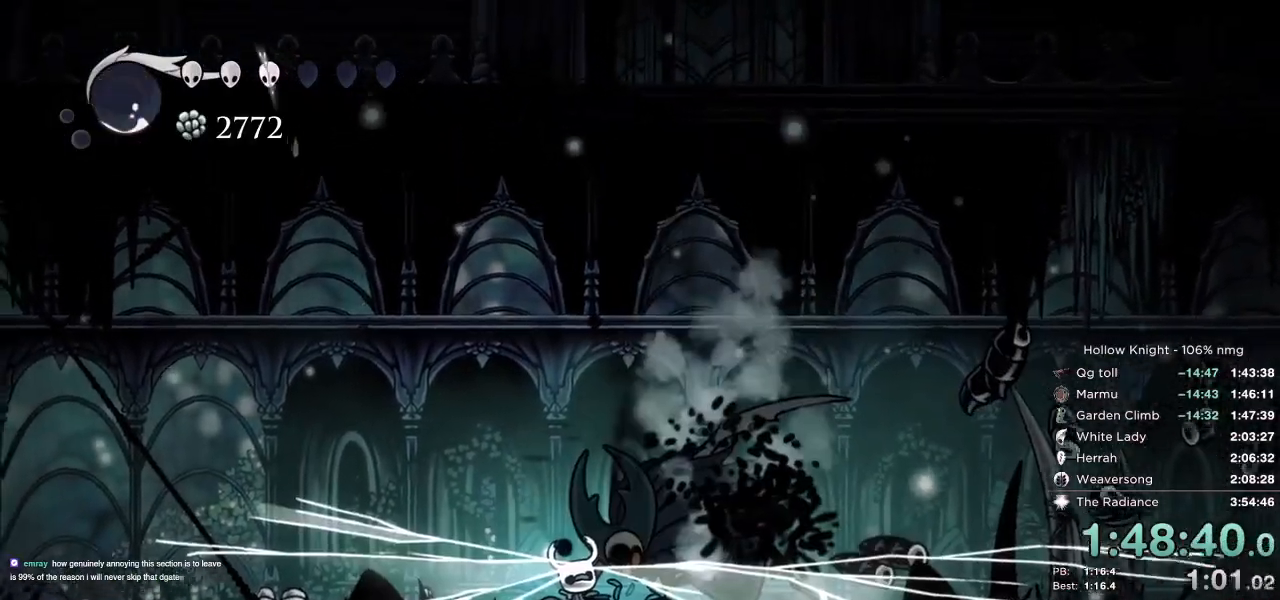
{"keys": ["right"], "events": [[83, "cast", "up"], [250, "cast", "down"], [300, "cast", "up"]]}
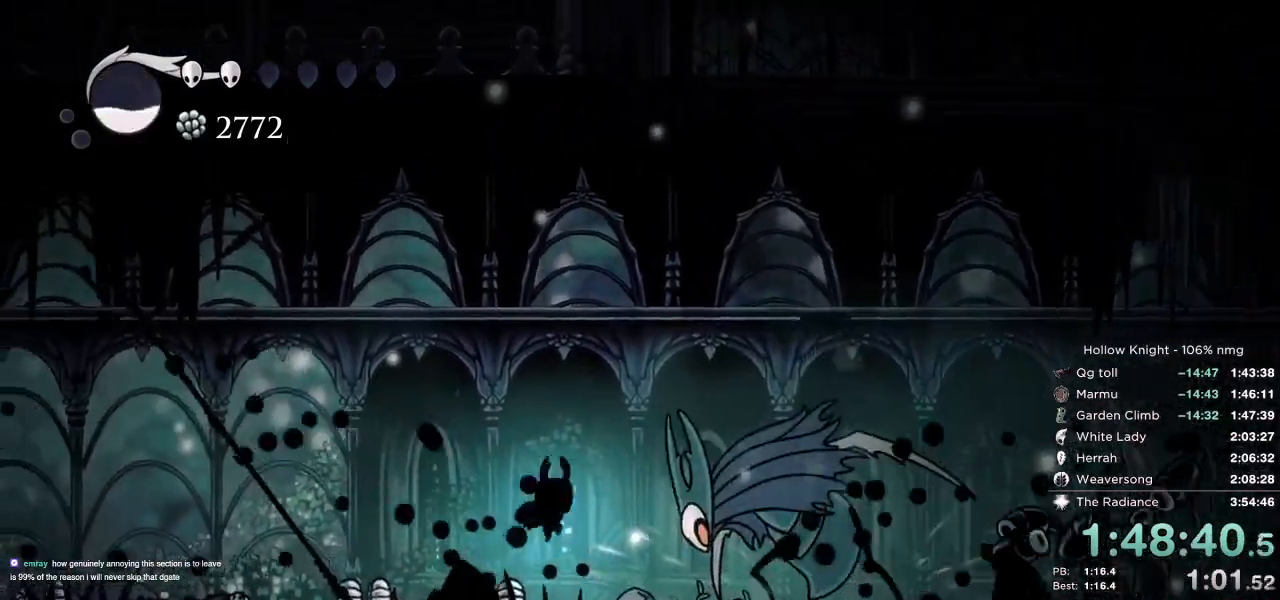
{"keys": ["right"], "events": [[267, "nail", "down"], [350, "nail", "up"]]}
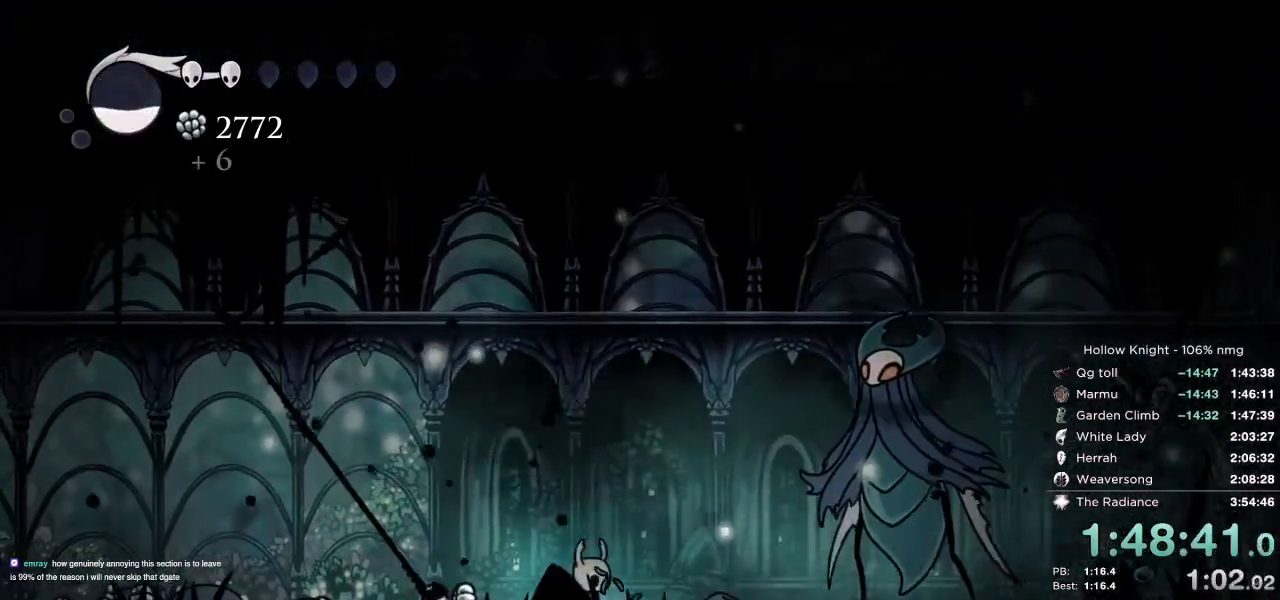
{"keys": ["right"], "events": []}